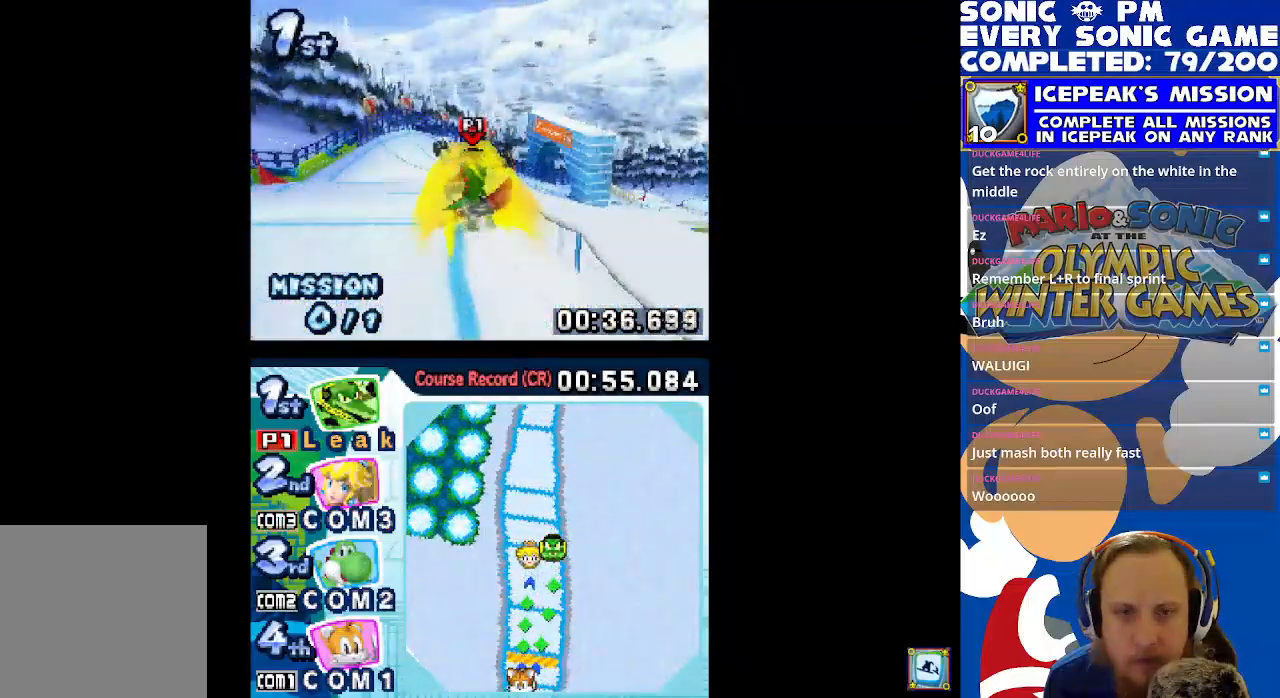
Gameplay with a controller (Xbox layout); each line is a JSON object with the inputs held at the frame after it (dt_ms = milliseconds from this image to that frame). "events" lists button and stick changes between this image and that frame as [ms after this image, input, new state], when the widget could be followed in between. Not read: right_stick.
{"dt_ms": 500, "buttons": ["X"], "left_stick": "center", "events": [[467, "DPAD_LEFT", "up"]]}
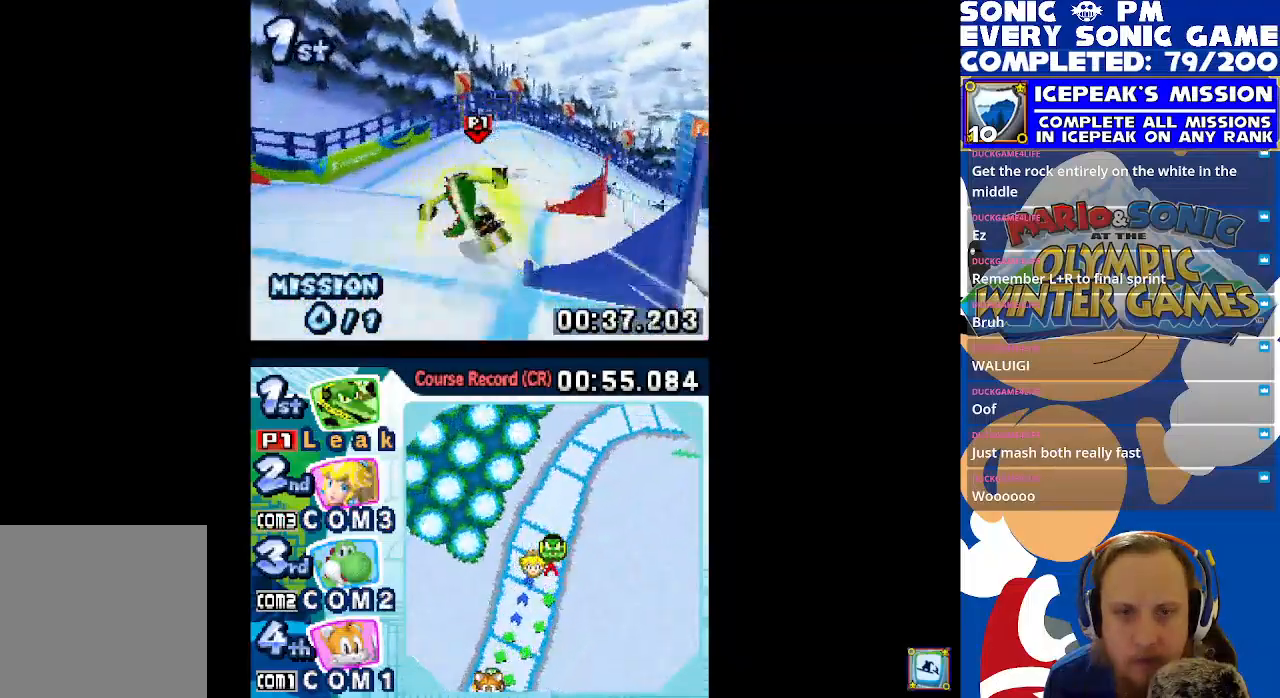
{"dt_ms": 500, "buttons": ["X", "R1", "DPAD_RIGHT"], "left_stick": "center", "events": [[50, "DPAD_RIGHT", "down"], [183, "R1", "down"]]}
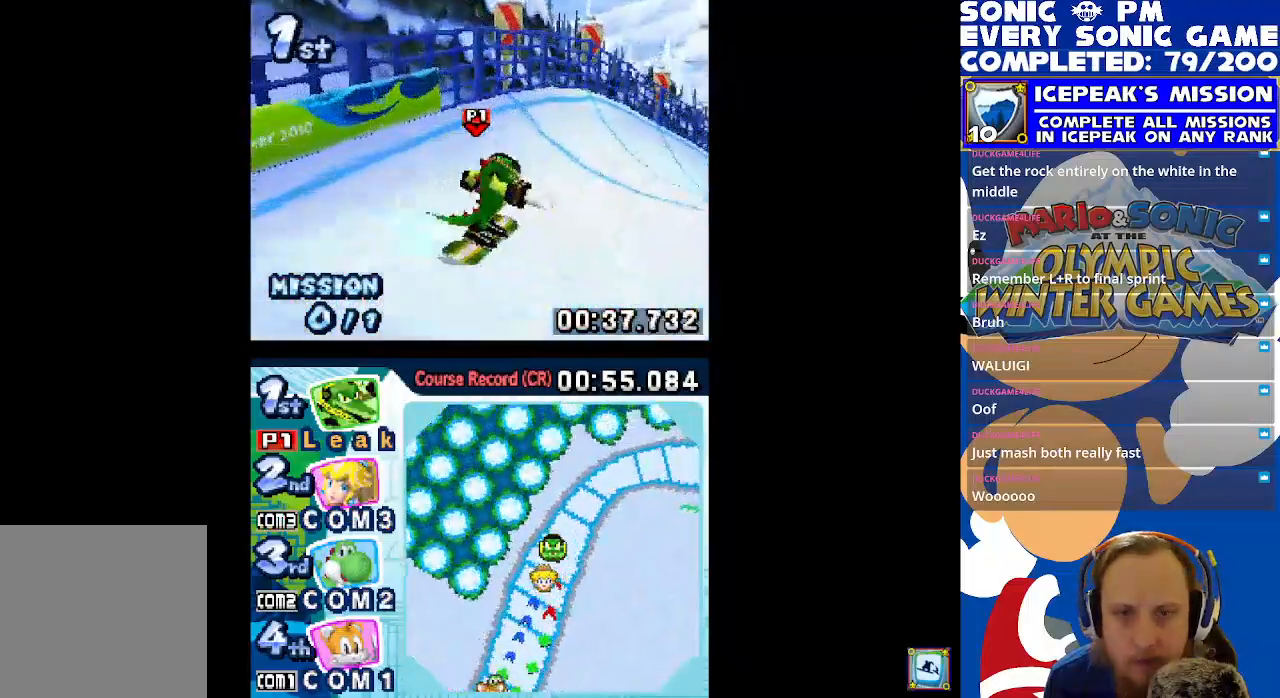
{"dt_ms": 500, "buttons": ["X", "R1", "DPAD_RIGHT"], "left_stick": "center", "events": []}
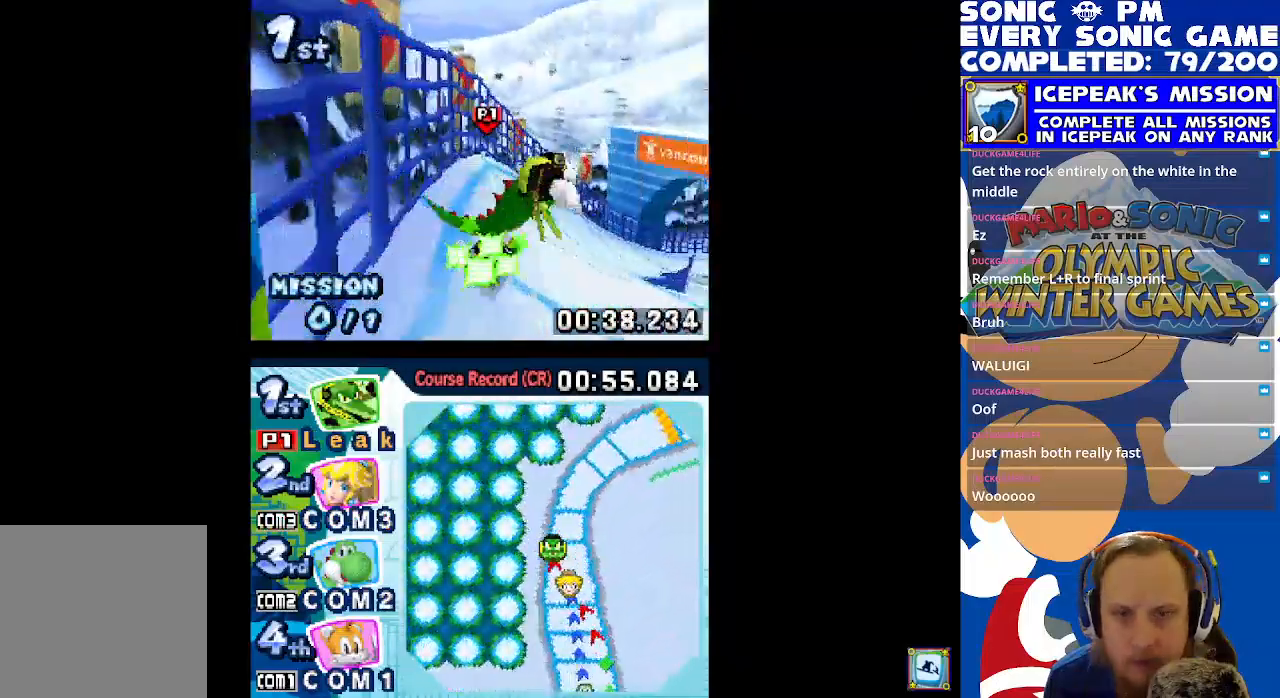
{"dt_ms": 500, "buttons": ["X", "DPAD_LEFT"], "left_stick": "center", "events": [[283, "DPAD_RIGHT", "up"], [367, "DPAD_LEFT", "down"], [400, "R1", "up"]]}
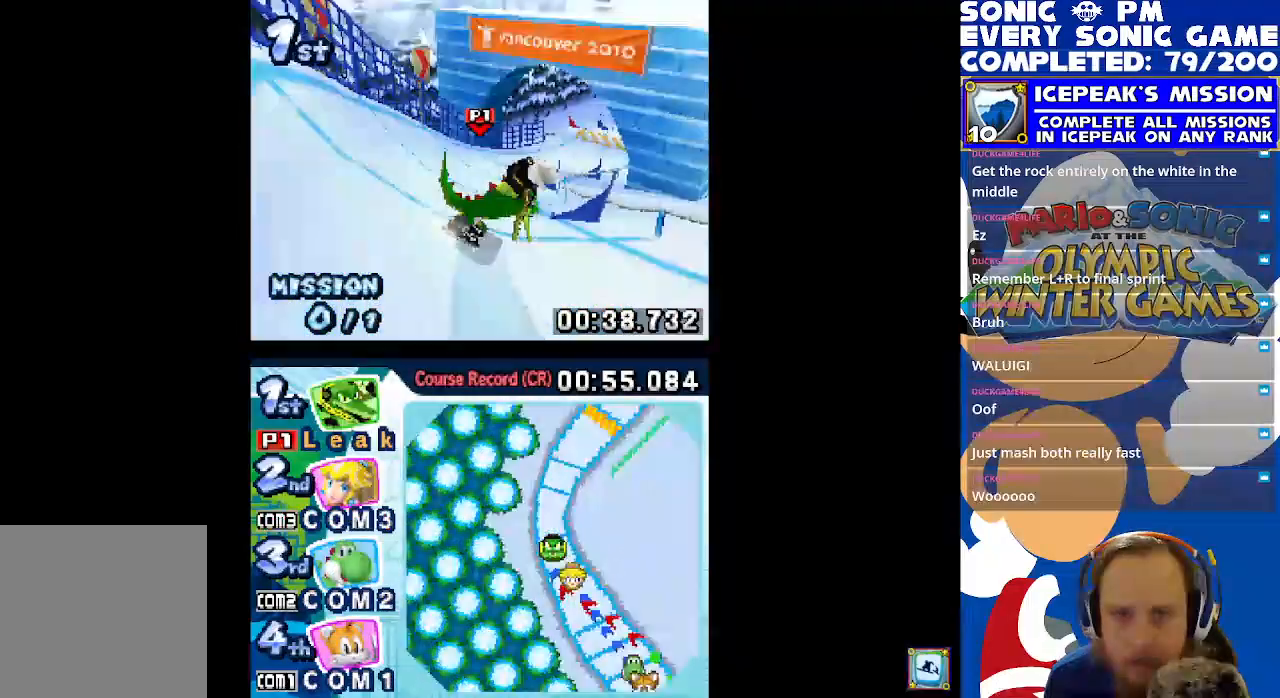
{"dt_ms": 500, "buttons": ["X", "DPAD_RIGHT"], "left_stick": "center", "events": [[350, "DPAD_LEFT", "up"], [433, "DPAD_RIGHT", "down"]]}
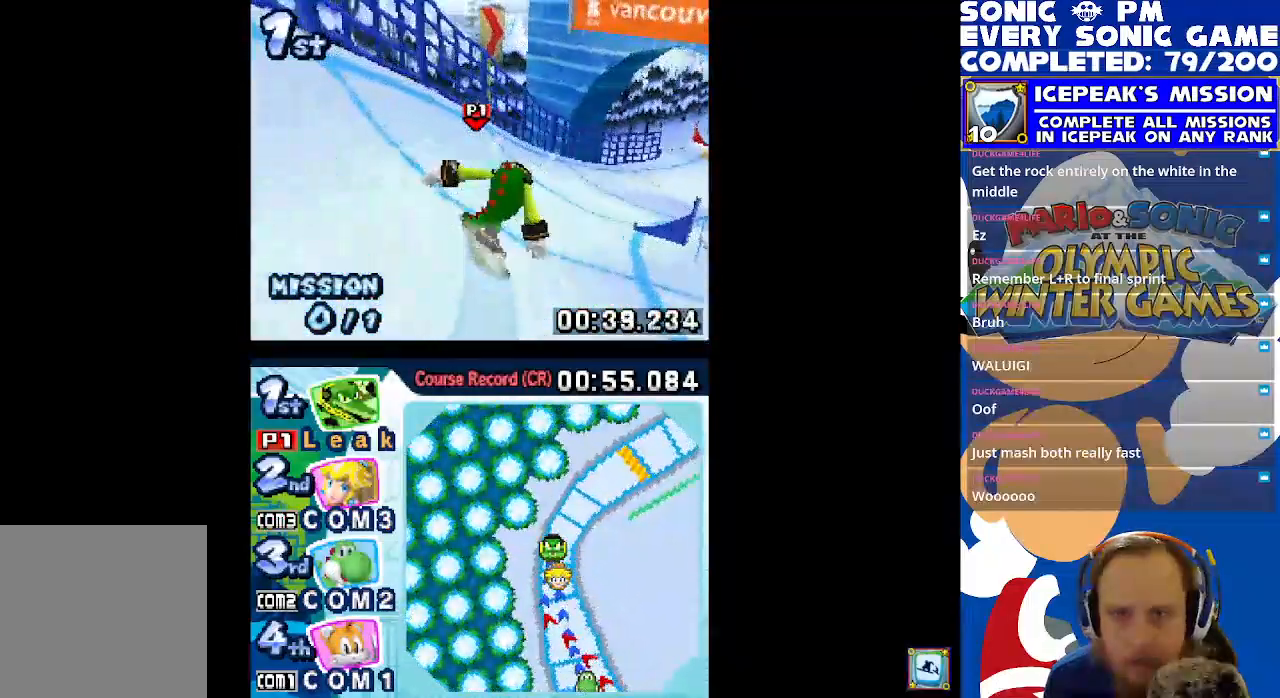
{"dt_ms": 500, "buttons": ["X", "R1", "DPAD_RIGHT"], "left_stick": "center", "events": [[67, "R1", "down"]]}
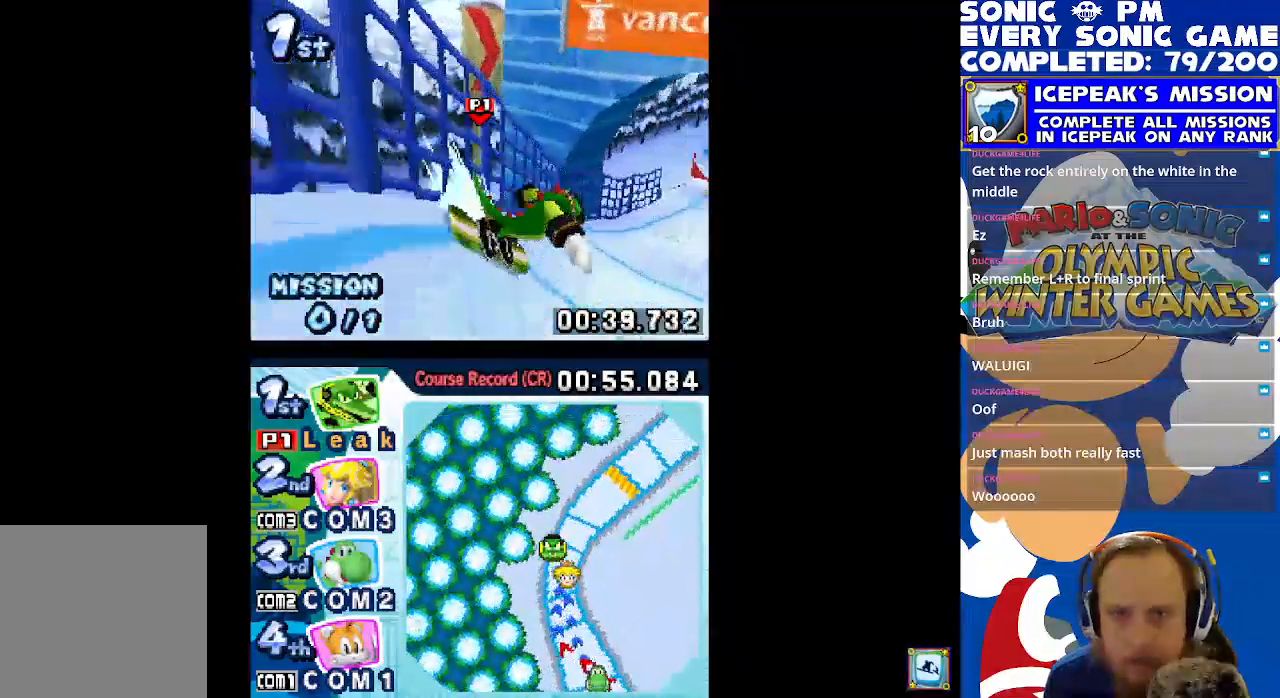
{"dt_ms": 500, "buttons": ["X"], "left_stick": "center"}
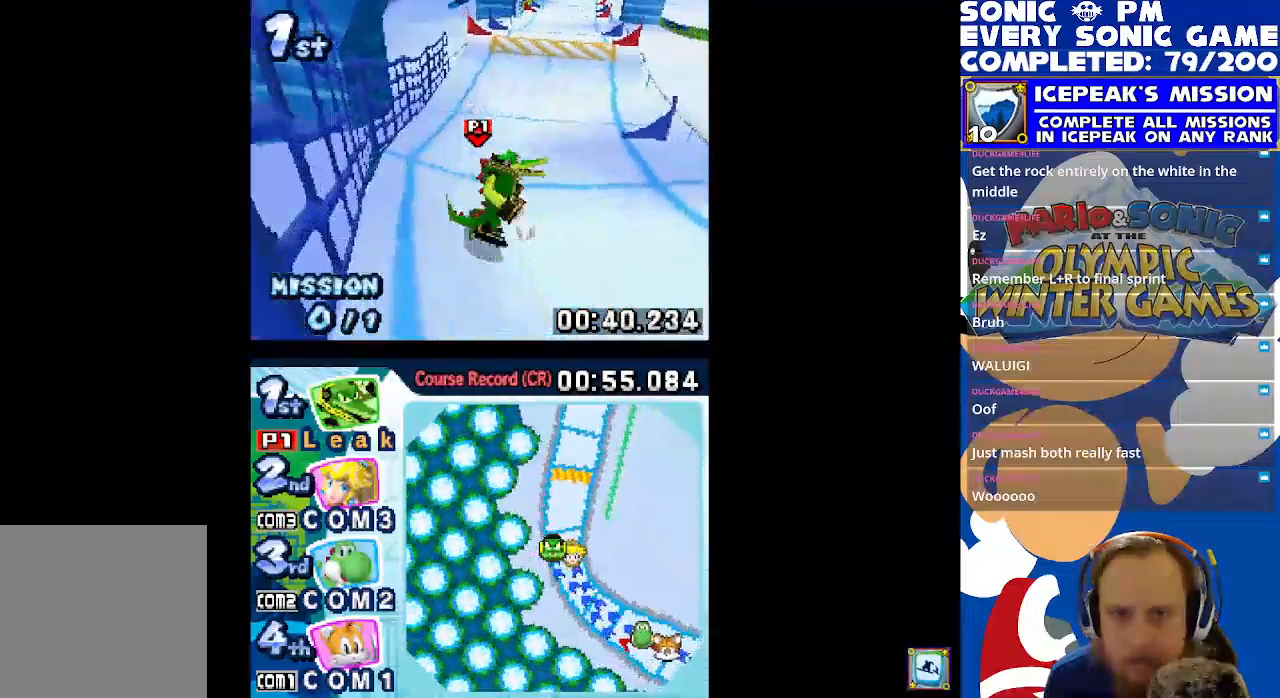
{"dt_ms": 500, "buttons": ["X"], "left_stick": "center", "events": []}
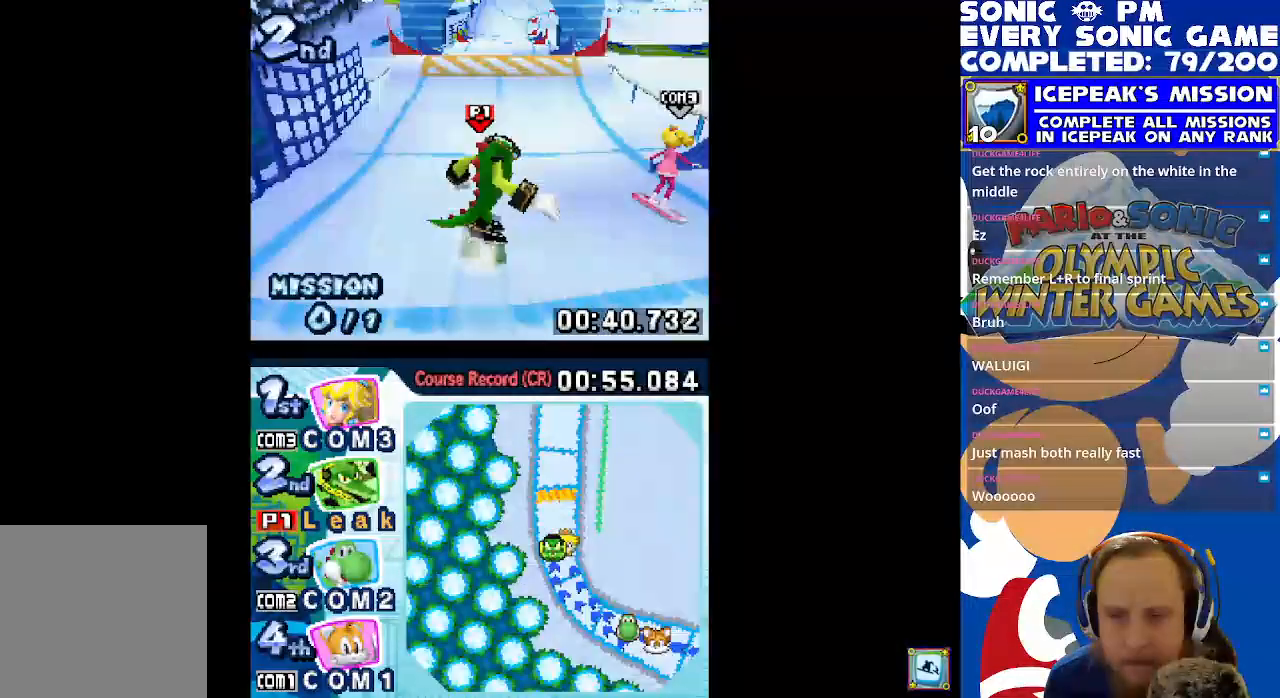
{"dt_ms": 500, "buttons": ["X", "DPAD_LEFT"], "left_stick": "center", "events": [[83, "DPAD_RIGHT", "down"], [383, "DPAD_RIGHT", "up"], [450, "DPAD_LEFT", "down"]]}
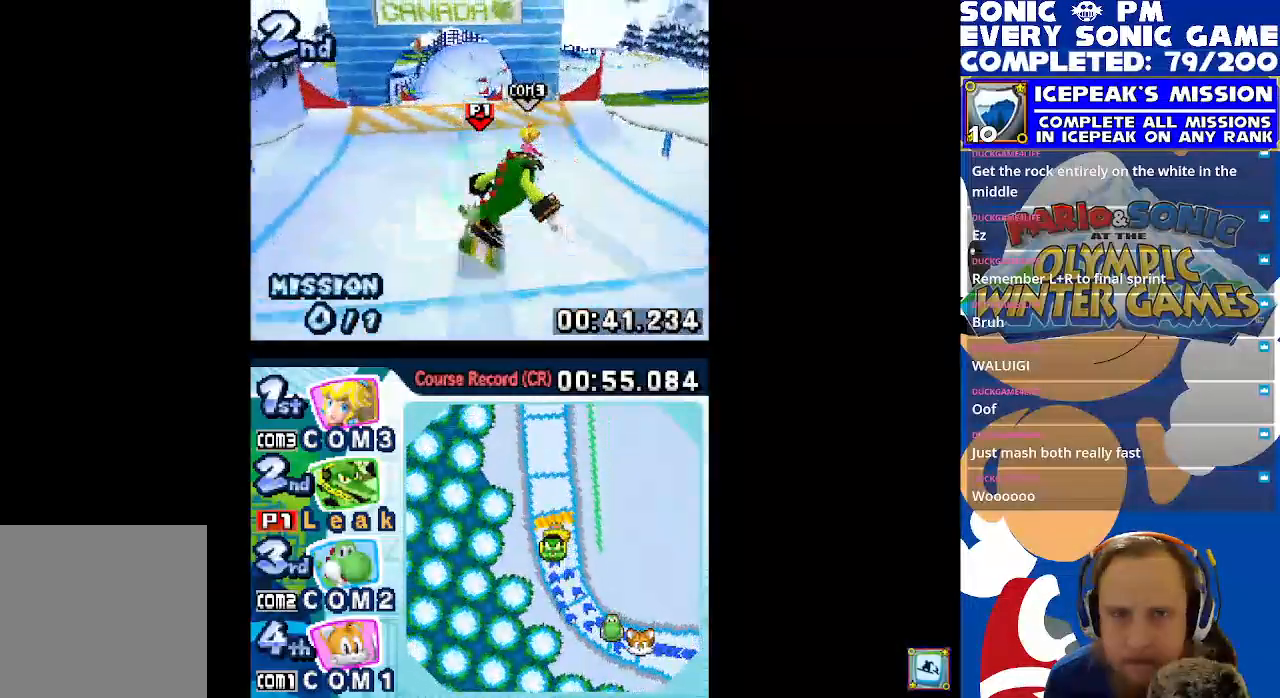
{"dt_ms": 1000, "buttons": ["X", "DPAD_LEFT"], "left_stick": "center"}
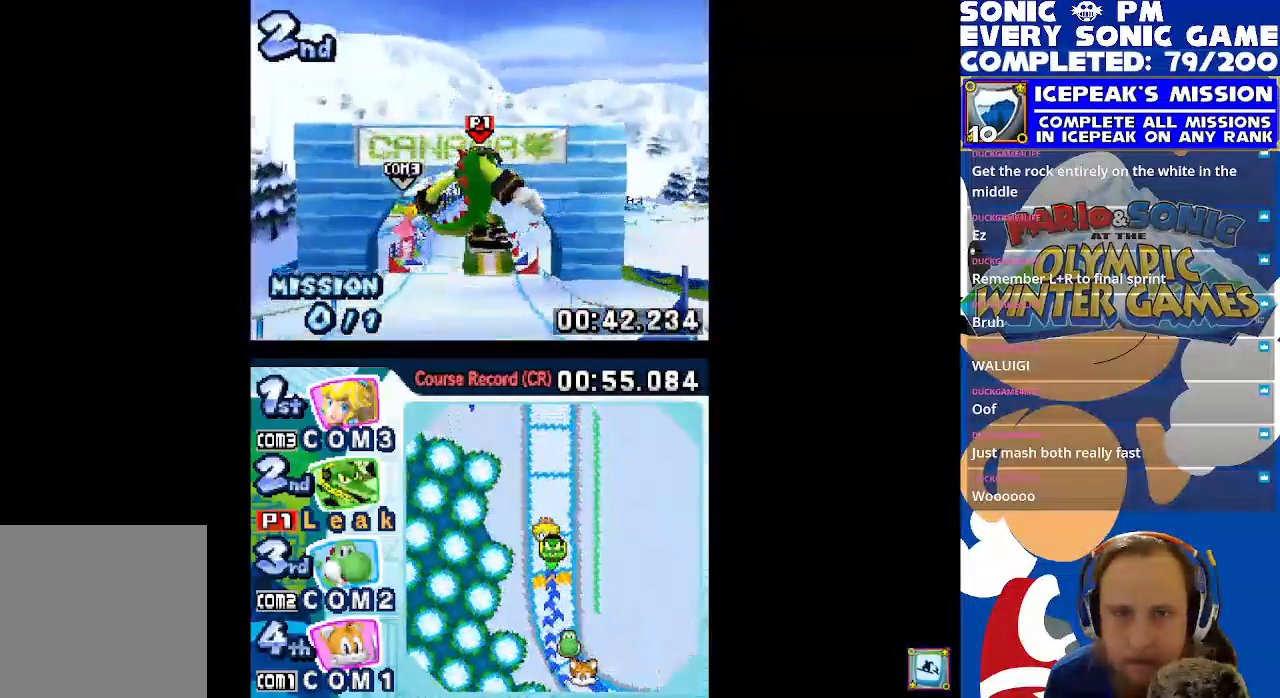
{"dt_ms": 500, "buttons": ["X", "DPAD_LEFT"], "left_stick": "center", "events": []}
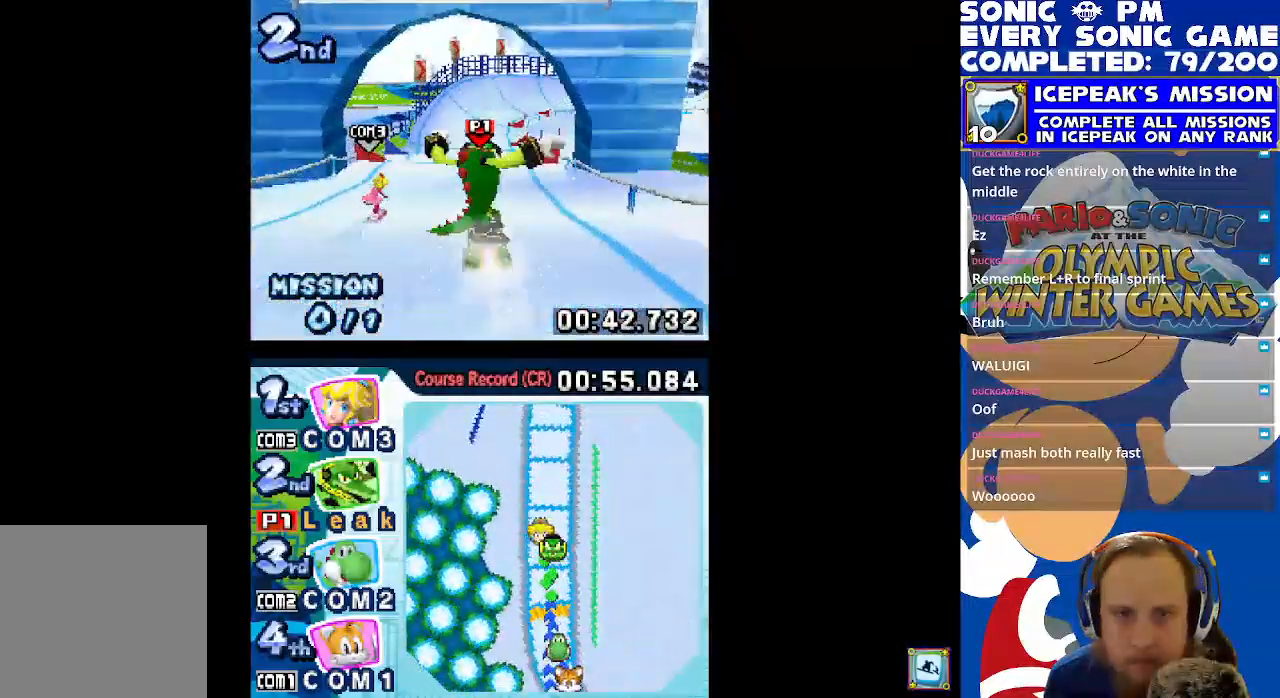
{"dt_ms": 500, "buttons": ["X", "DPAD_RIGHT"], "left_stick": "center"}
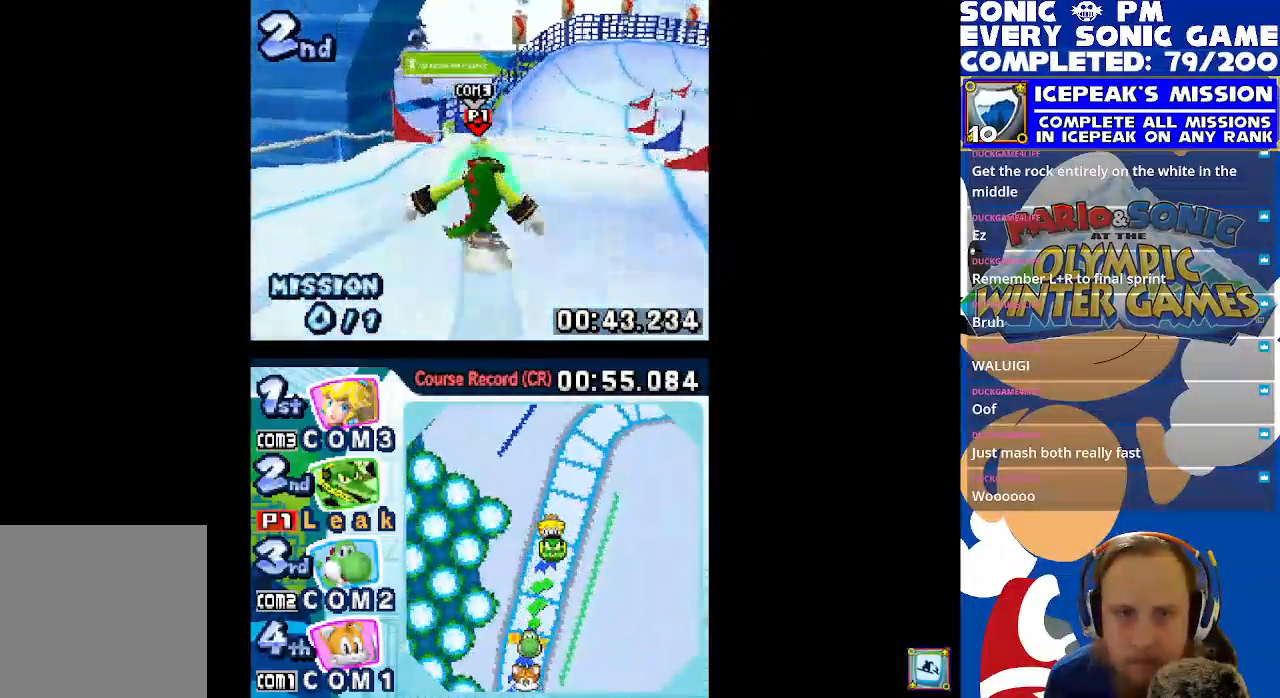
{"dt_ms": 500, "buttons": ["X"], "left_stick": "center", "events": [[367, "DPAD_RIGHT", "up"]]}
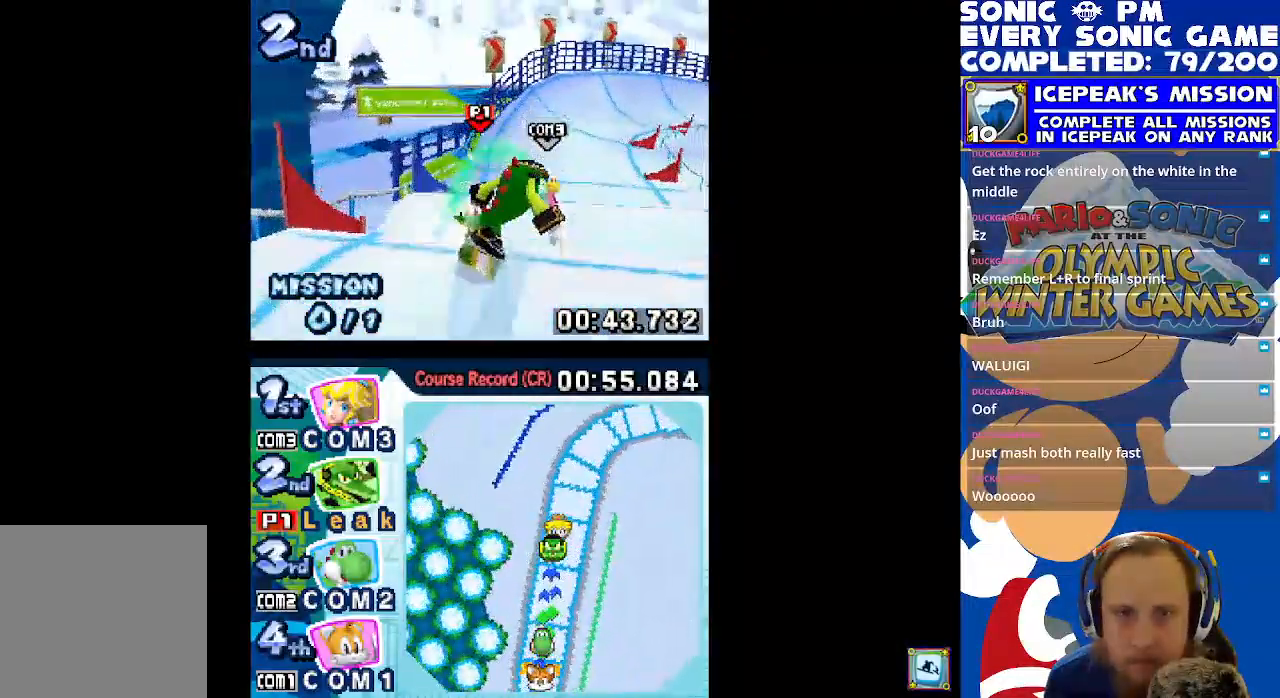
{"dt_ms": 500, "buttons": ["X", "DPAD_RIGHT"], "left_stick": "center", "events": [[33, "DPAD_RIGHT", "down"]]}
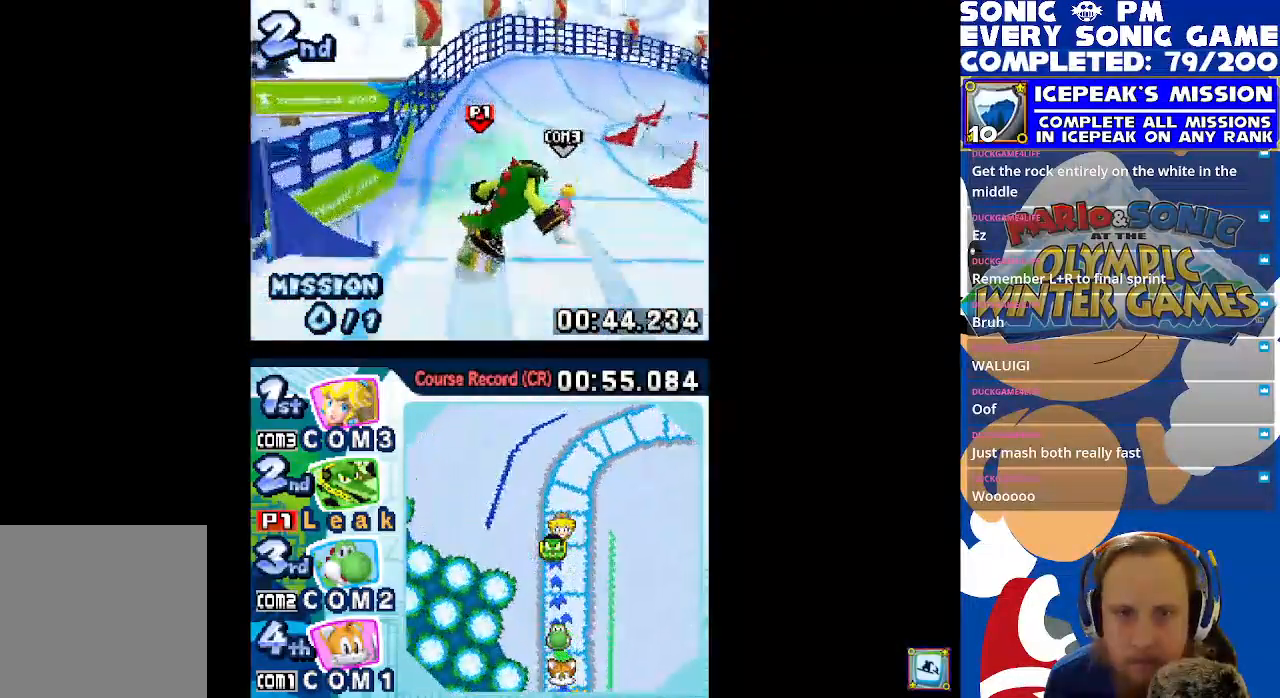
{"dt_ms": 500, "buttons": ["DPAD_RIGHT"], "left_stick": "center", "events": [[33, "DPAD_RIGHT", "up"], [133, "X", "up"], [333, "DPAD_RIGHT", "down"]]}
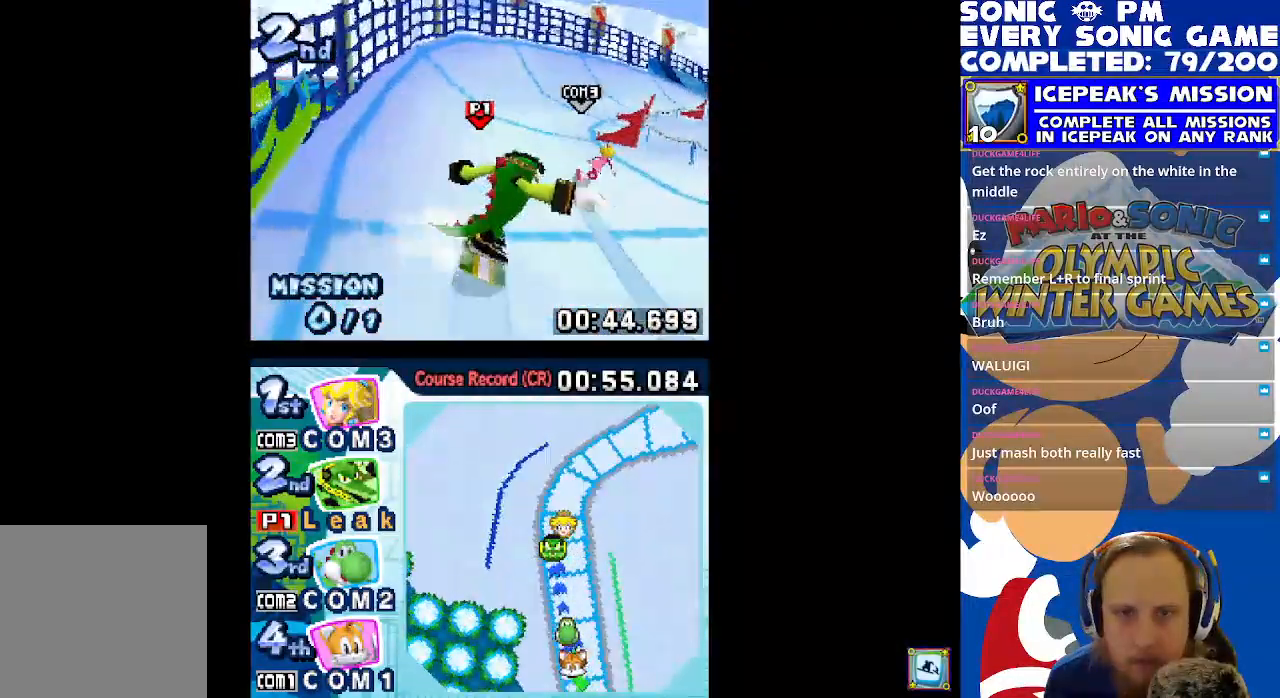
{"dt_ms": 500, "buttons": ["DPAD_LEFT"], "left_stick": "center", "events": [[317, "DPAD_RIGHT", "up"], [500, "DPAD_LEFT", "down"]]}
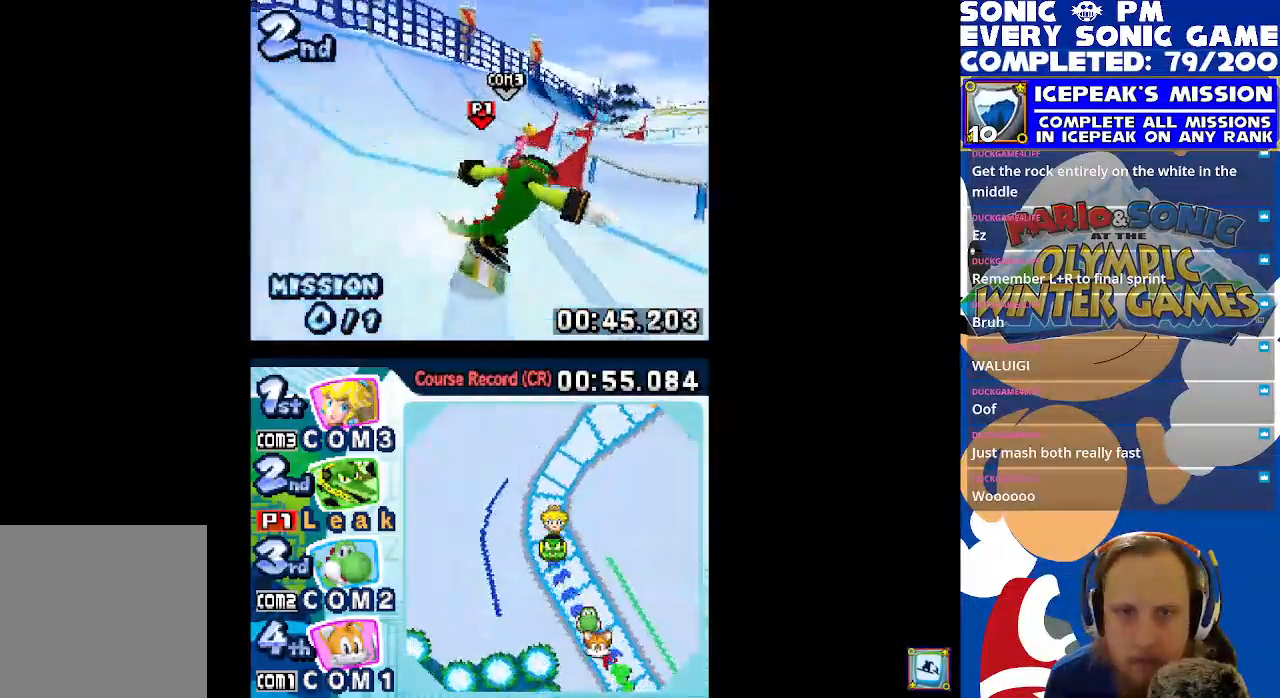
{"dt_ms": 500, "buttons": ["DPAD_RIGHT"], "left_stick": "center", "events": [[133, "DPAD_LEFT", "up"], [233, "DPAD_RIGHT", "down"]]}
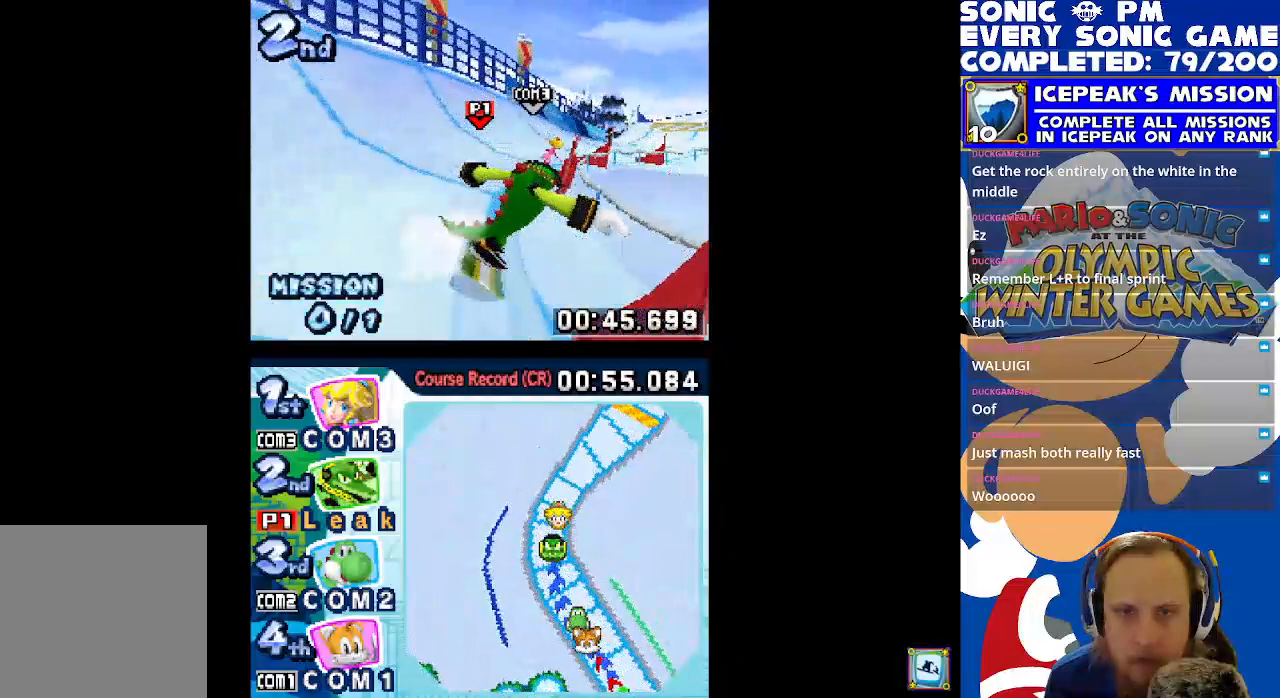
{"dt_ms": 500, "buttons": [], "left_stick": "center", "events": [[100, "DPAD_RIGHT", "up"]]}
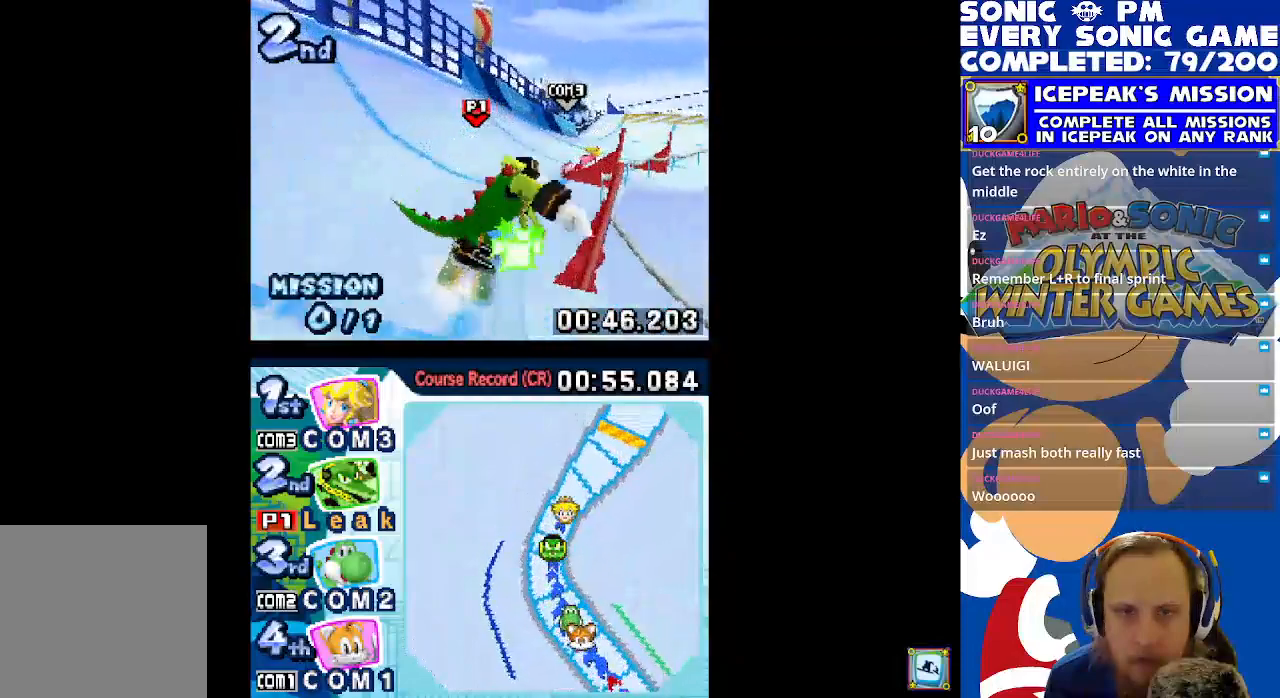
{"dt_ms": 500, "buttons": ["DPAD_RIGHT"], "left_stick": "center", "events": [[117, "DPAD_RIGHT", "down"]]}